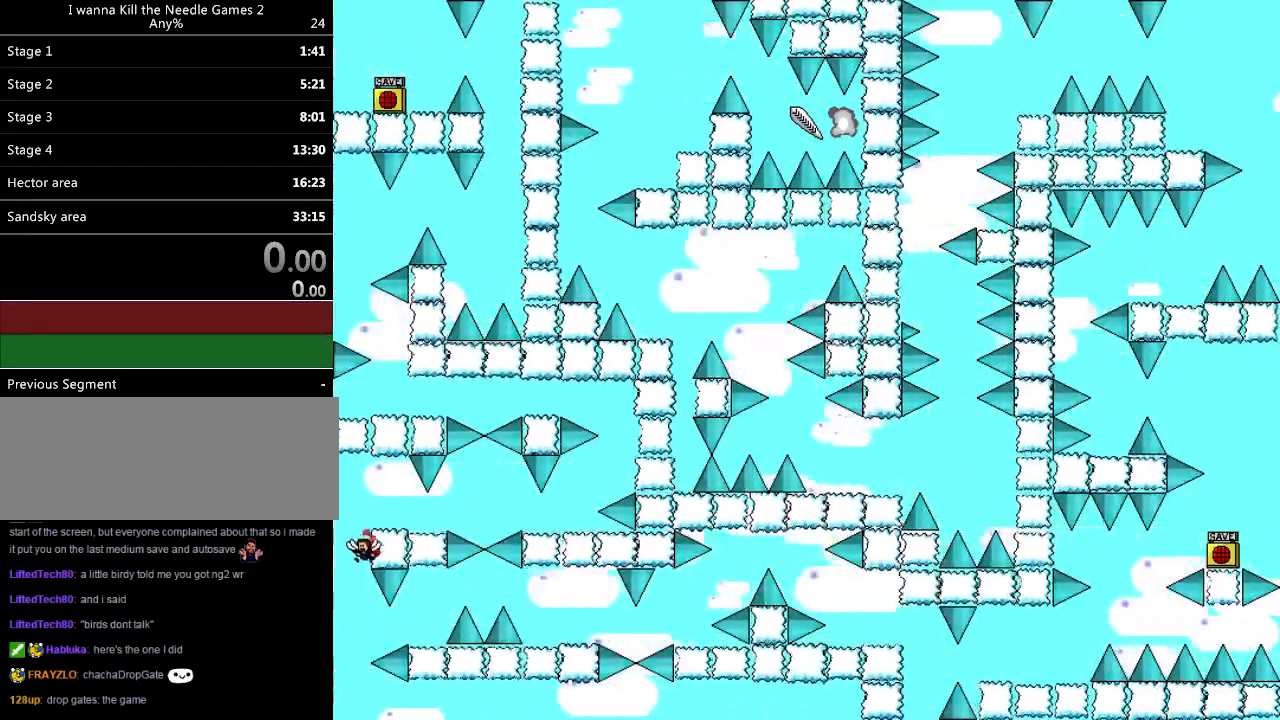
Gameplay with keyboard; each line is a JSON object with the keys held at the frame after it. "events" lists presses ("down") and releases ("up") of "down", "left", "r", "right", "shift_l", "shift_r", "up" and "z" between this image and that frame as [ms after this image, input, new state], when the widget could be followed in between. No other keys are recorded. Mouse input is not recorded.
{"keys": ["right", "shift_l"], "events": [[320, "down", "up"], [340, "shift_l", "down"], [460, "right", "down"]]}
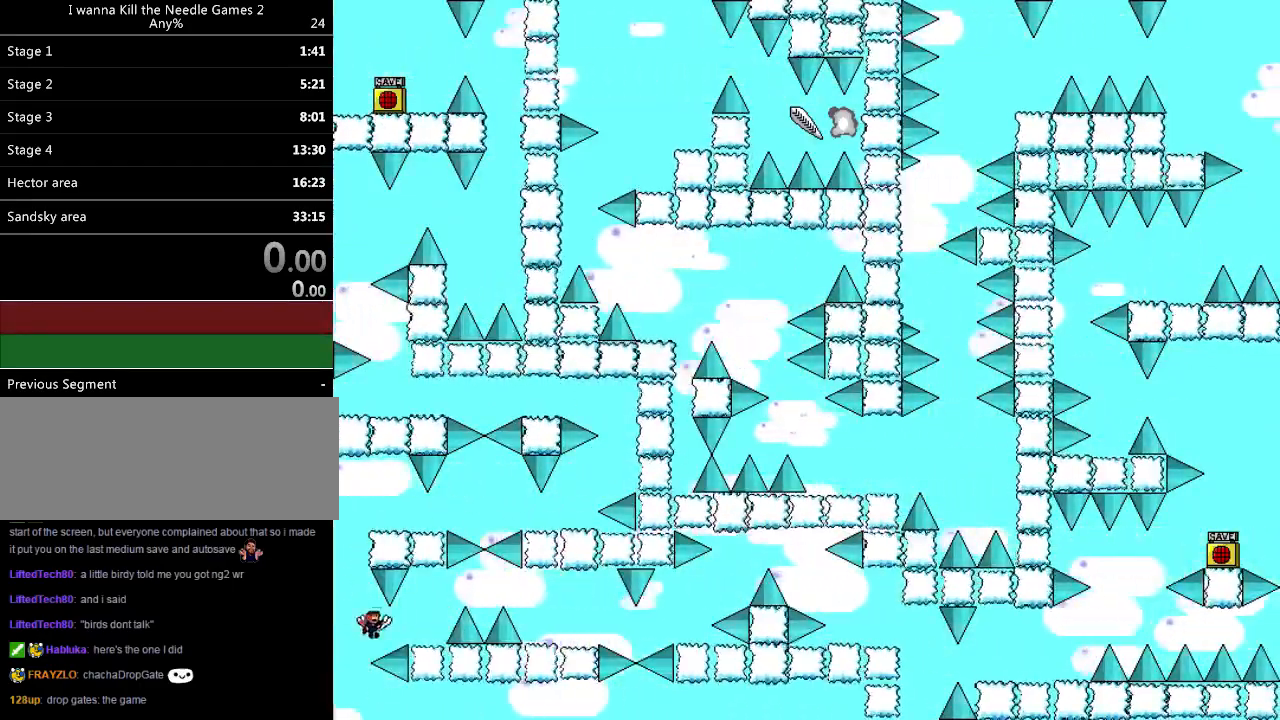
{"keys": ["right"], "events": [[60, "shift_l", "up"], [300, "right", "up"], [400, "right", "down"], [420, "shift_l", "down"], [500, "shift_l", "up"]]}
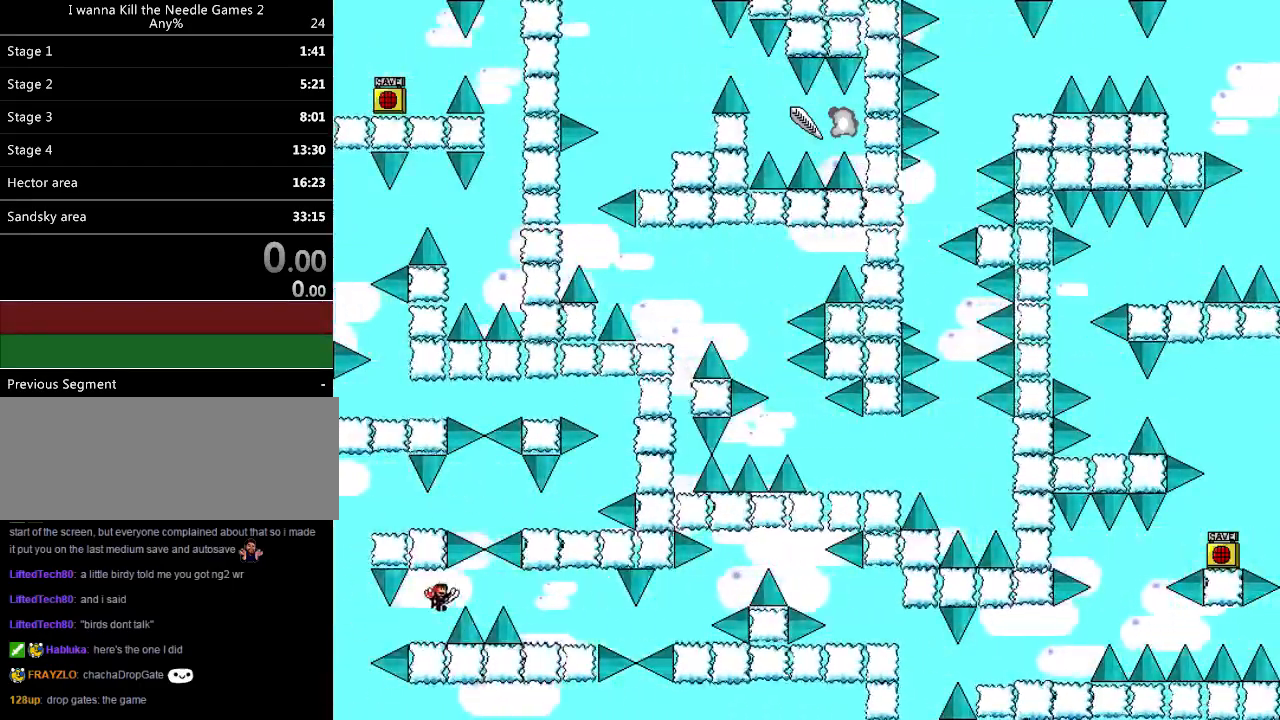
{"keys": ["right"], "events": [[280, "right", "up"], [300, "shift_l", "down"], [320, "shift_l", "up"], [420, "right", "down"]]}
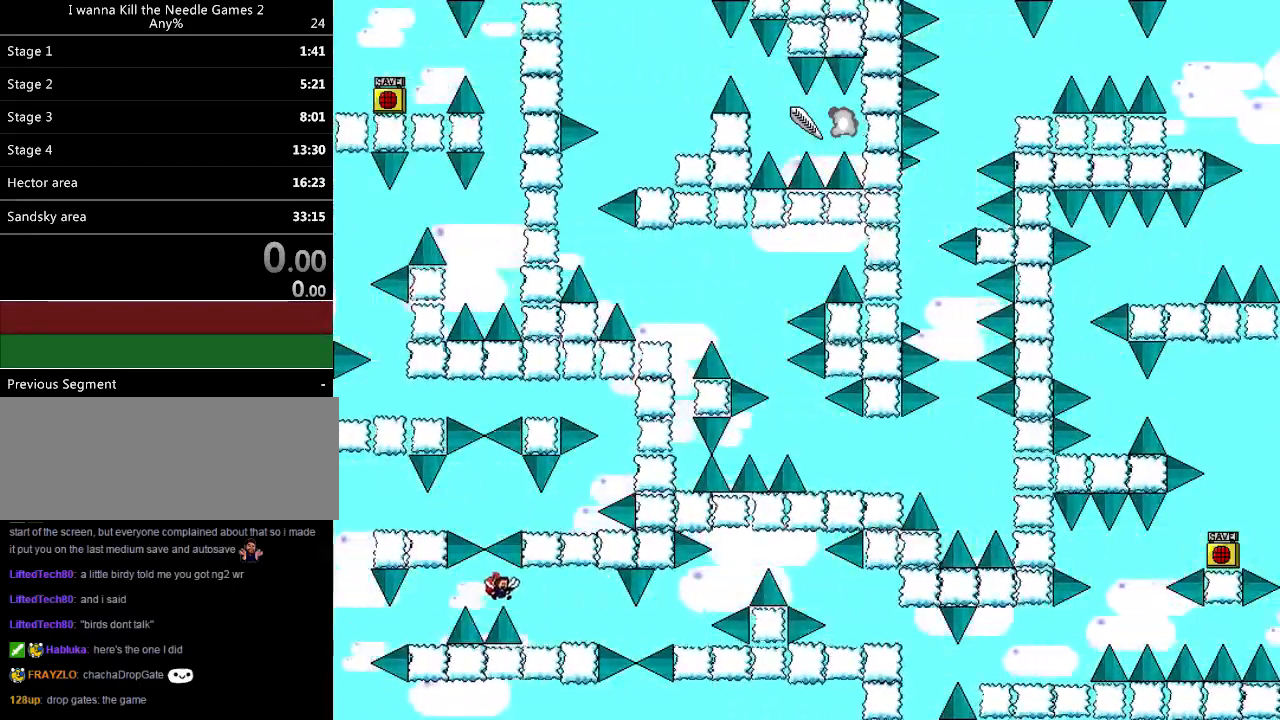
{"keys": ["right"], "events": [[320, "right", "up"], [460, "right", "down"]]}
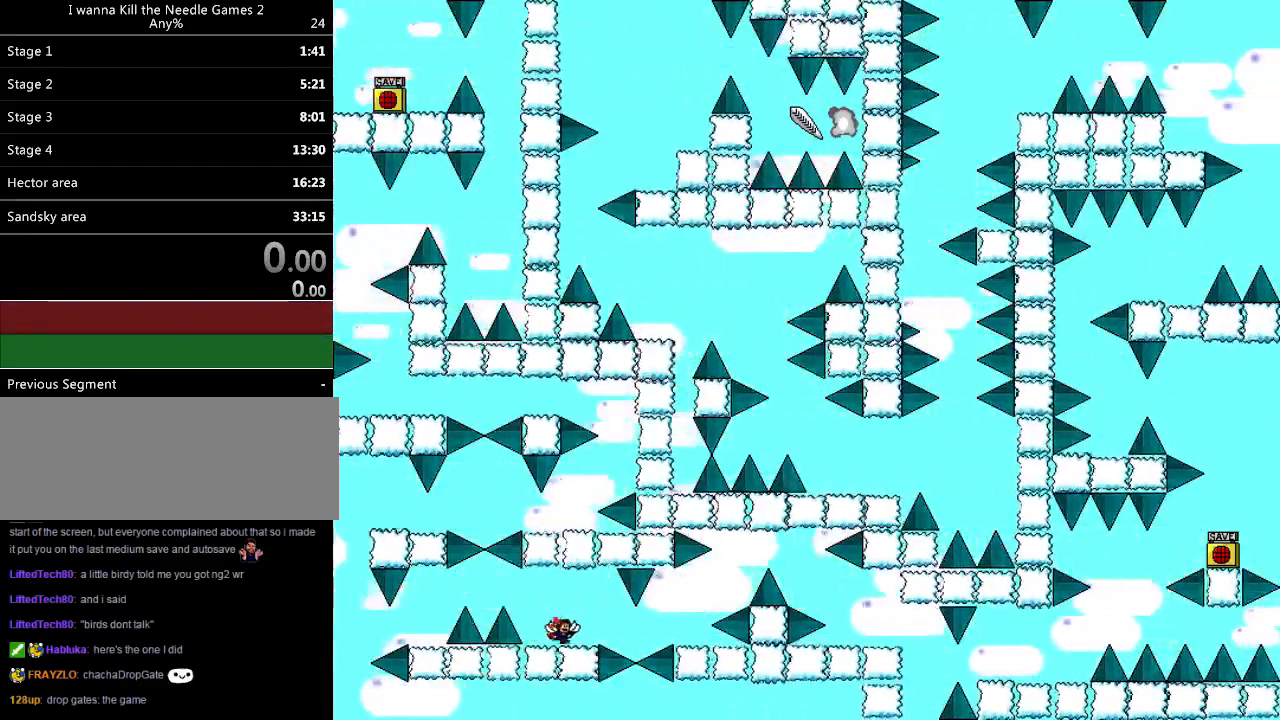
{"keys": ["right"], "events": [[40, "shift_l", "down"], [60, "shift_l", "up"], [460, "shift_l", "down"], [480, "shift_l", "up"]]}
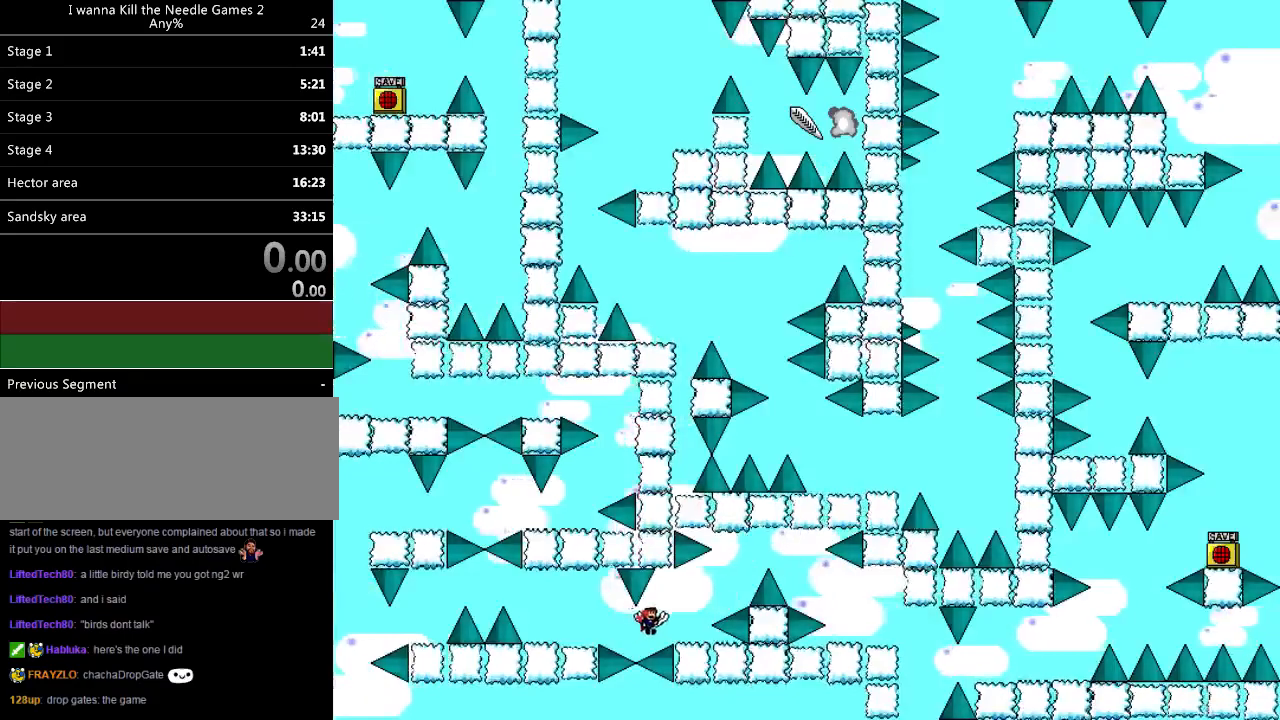
{"keys": [], "events": [[260, "right", "up"], [380, "shift_l", "down"], [400, "shift_l", "up"]]}
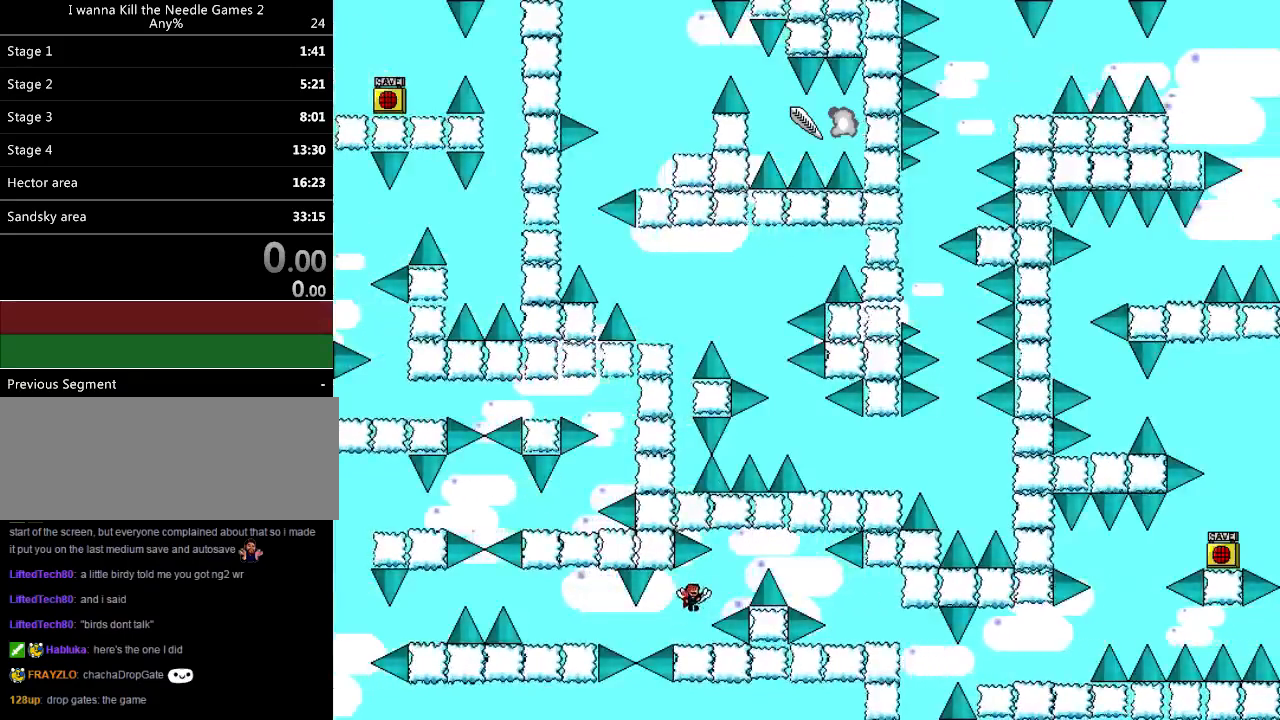
{"keys": ["right"], "events": [[360, "shift_l", "down"], [380, "right", "down"], [440, "shift_l", "up"]]}
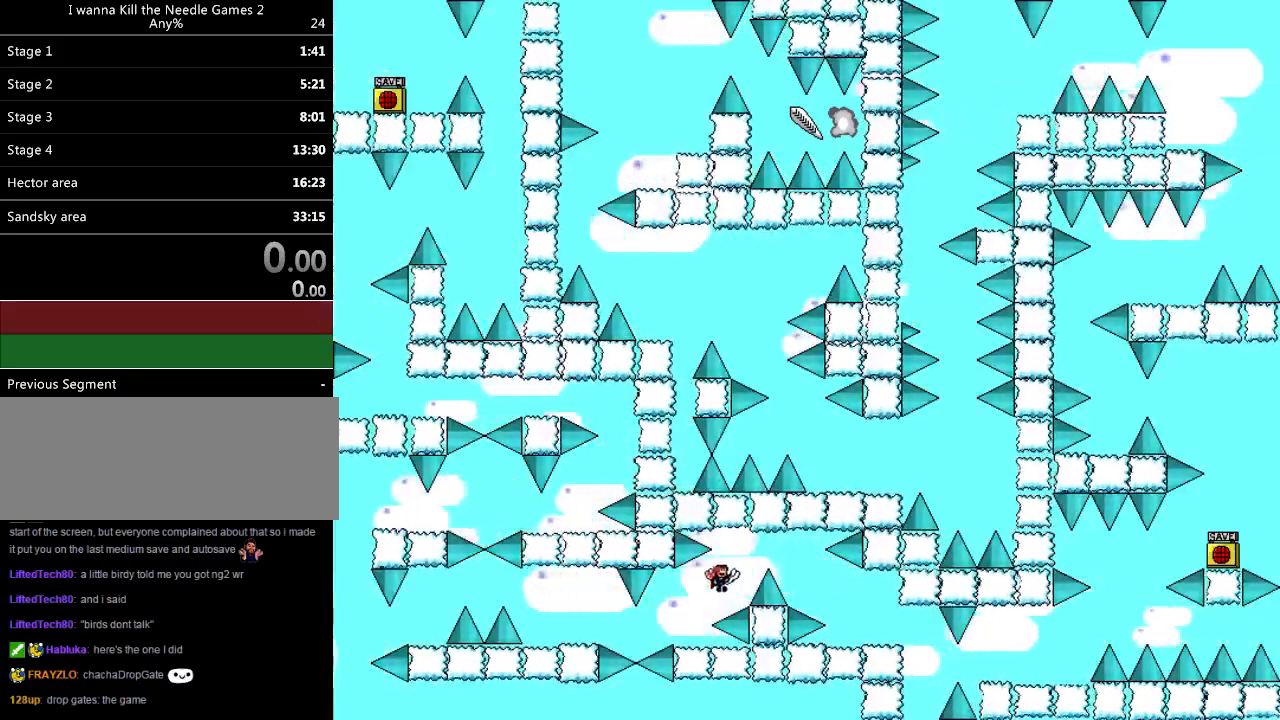
{"keys": ["right"], "events": [[120, "shift_l", "down"], [200, "shift_l", "up"]]}
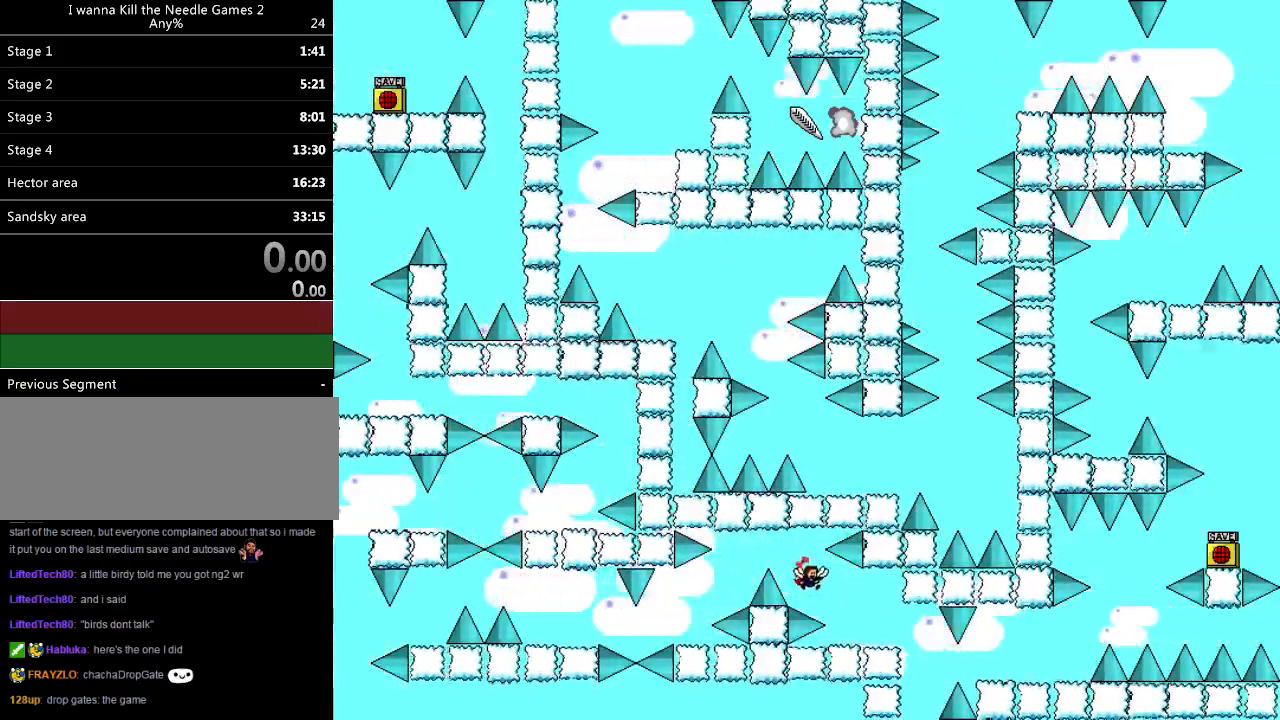
{"keys": ["right"], "events": []}
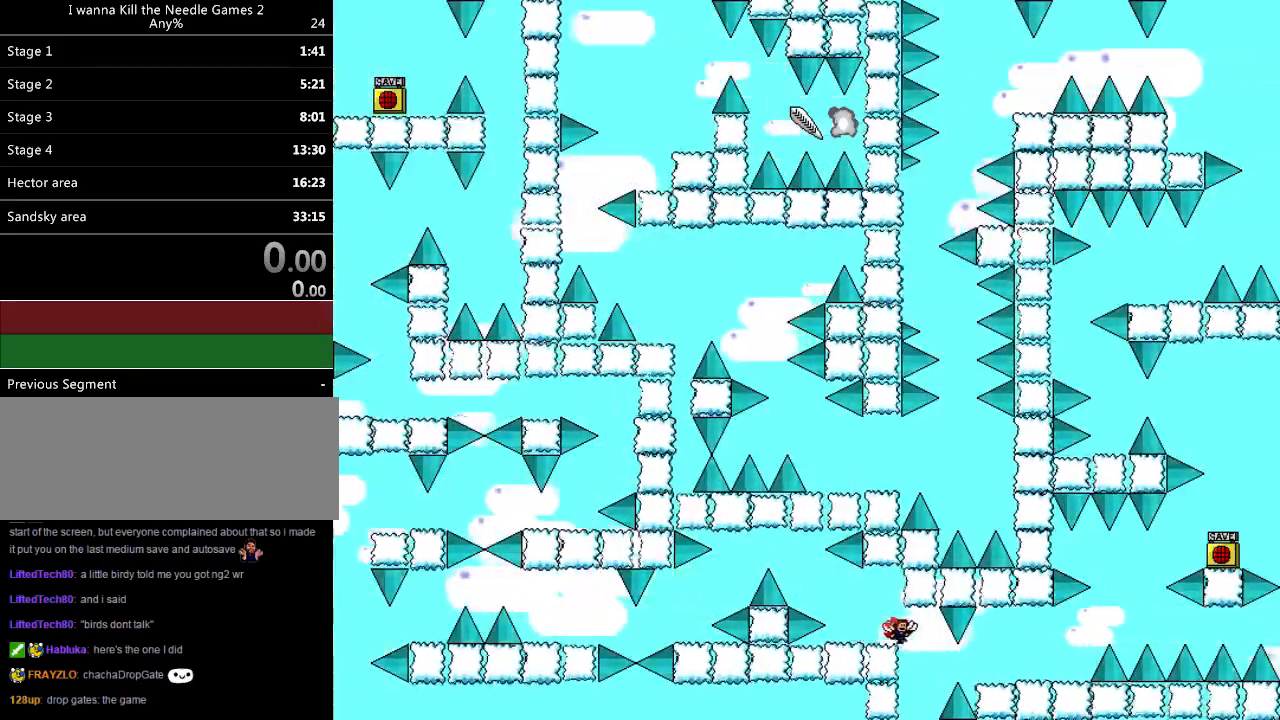
{"keys": ["right"], "events": [[200, "right", "up"], [280, "right", "down"], [320, "shift_l", "down"], [340, "shift_l", "up"]]}
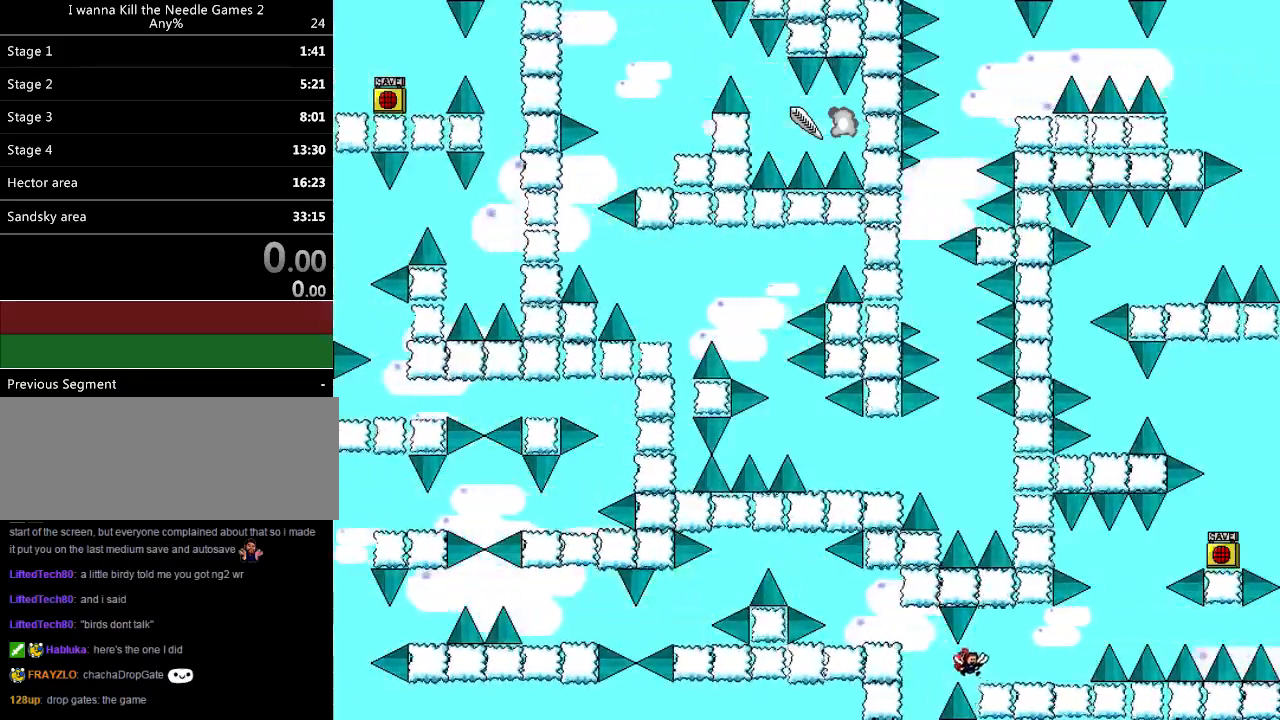
{"keys": ["right"], "events": []}
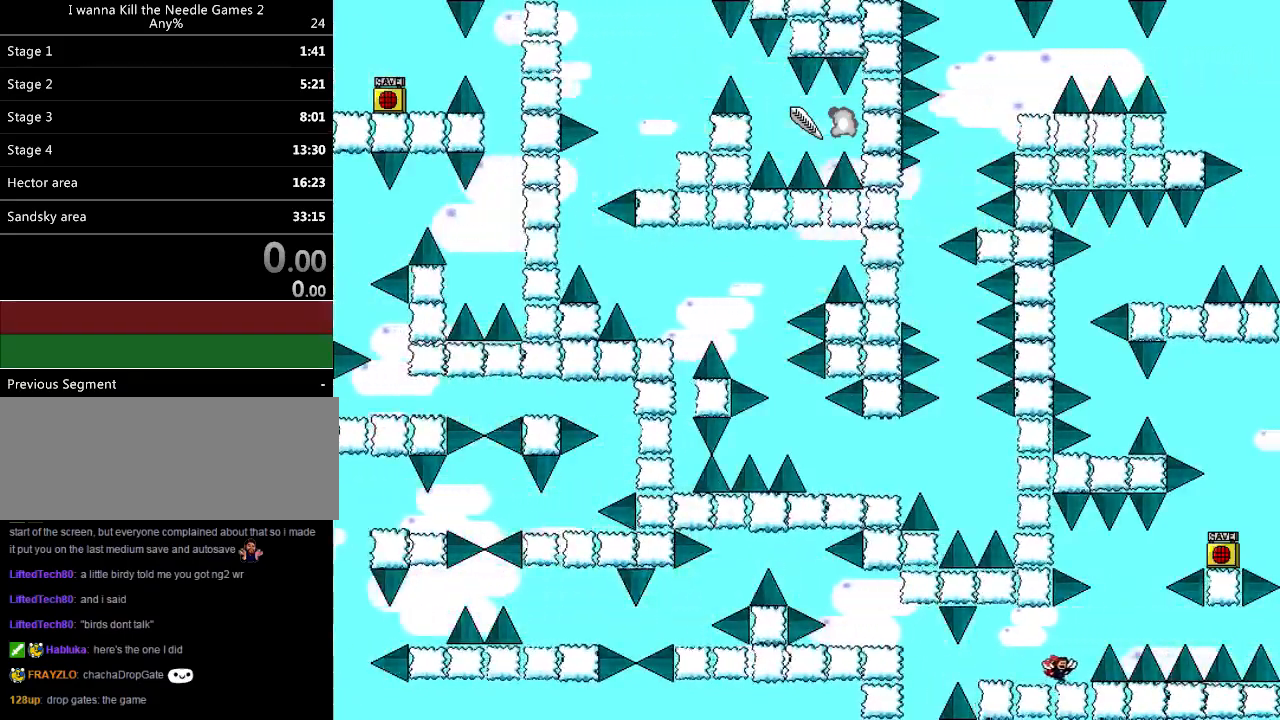
{"keys": ["right", "shift_l"], "events": [[80, "shift_l", "down"], [280, "shift_l", "up"], [460, "shift_l", "down"]]}
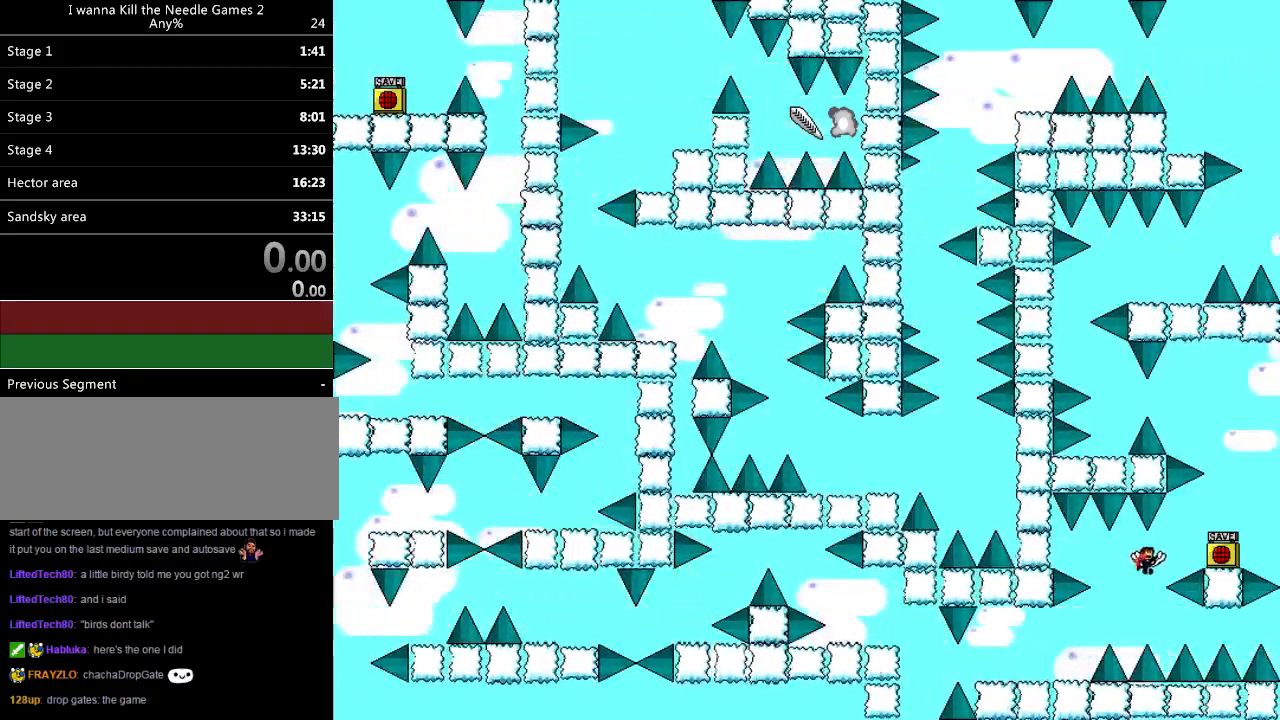
{"keys": ["z"], "events": [[140, "shift_l", "up"], [460, "right", "up"], [480, "z", "down"]]}
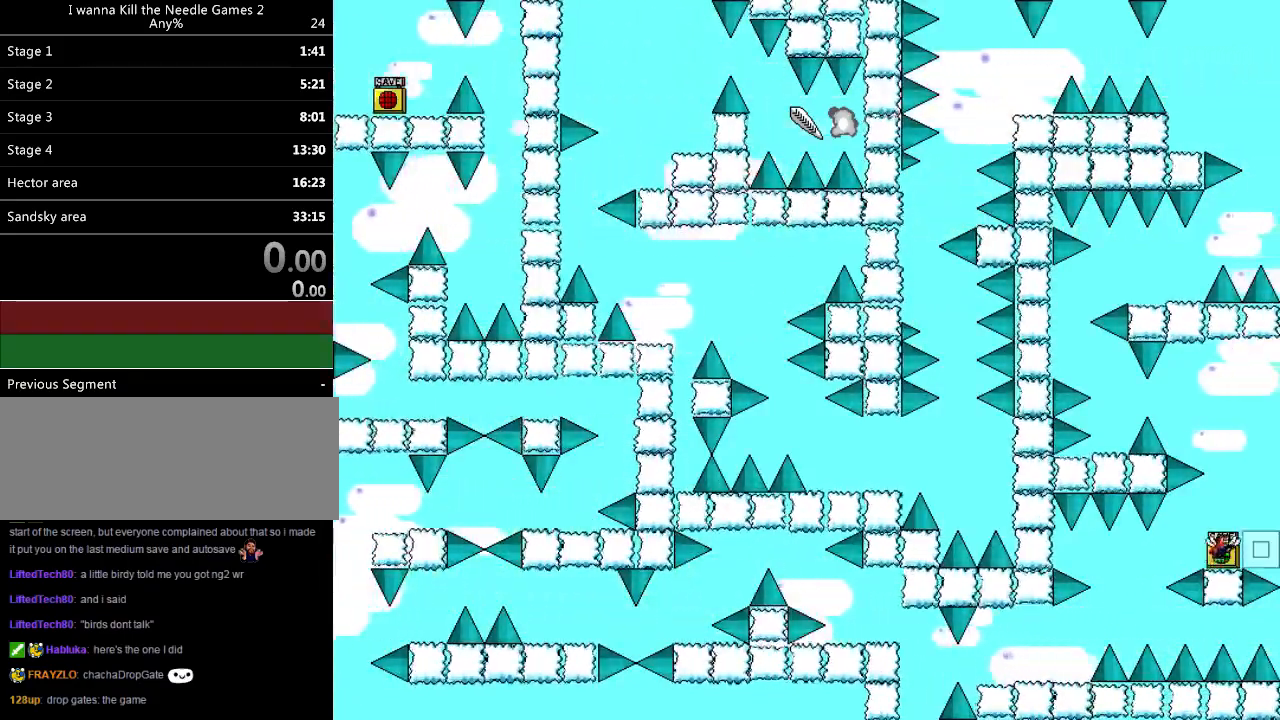
{"keys": ["left", "shift_l"], "events": [[20, "shift_l", "down"], [80, "z", "up"], [360, "left", "down"], [380, "shift_l", "up"], [460, "shift_l", "down"]]}
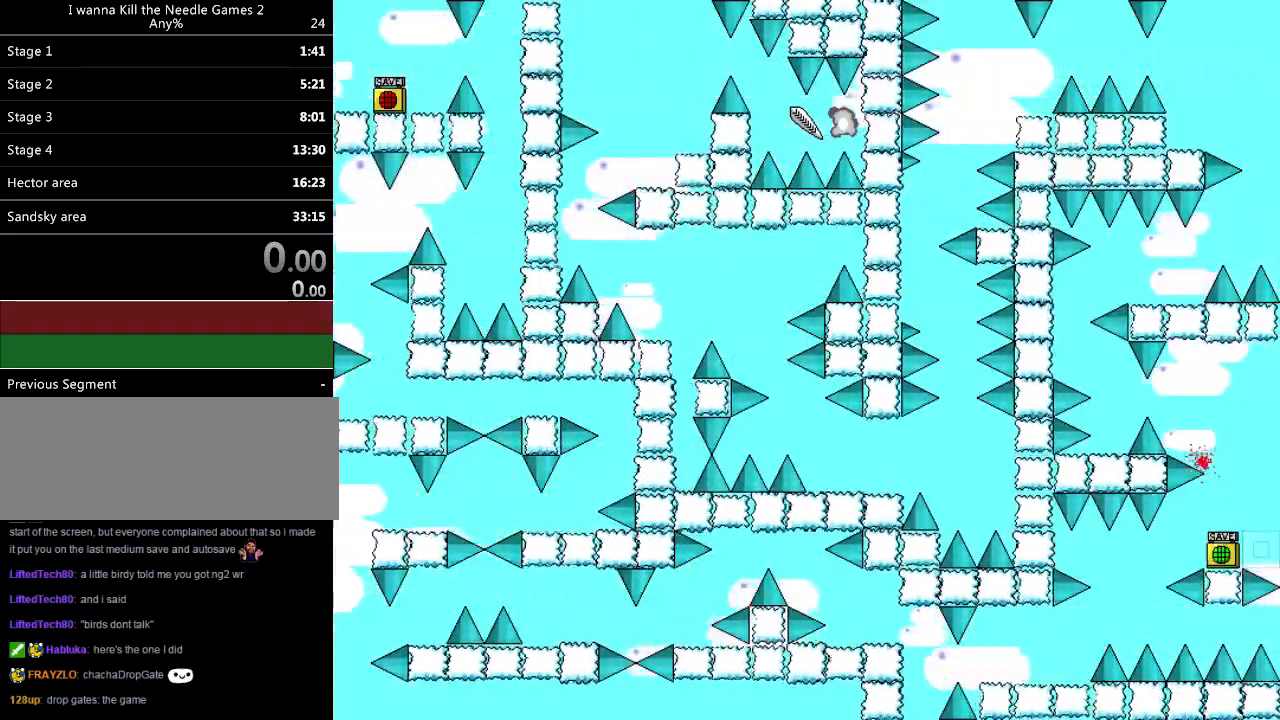
{"keys": ["shift_l"], "events": [[220, "shift_l", "up"], [300, "r", "down"], [320, "left", "up"], [380, "r", "up"], [500, "shift_l", "down"]]}
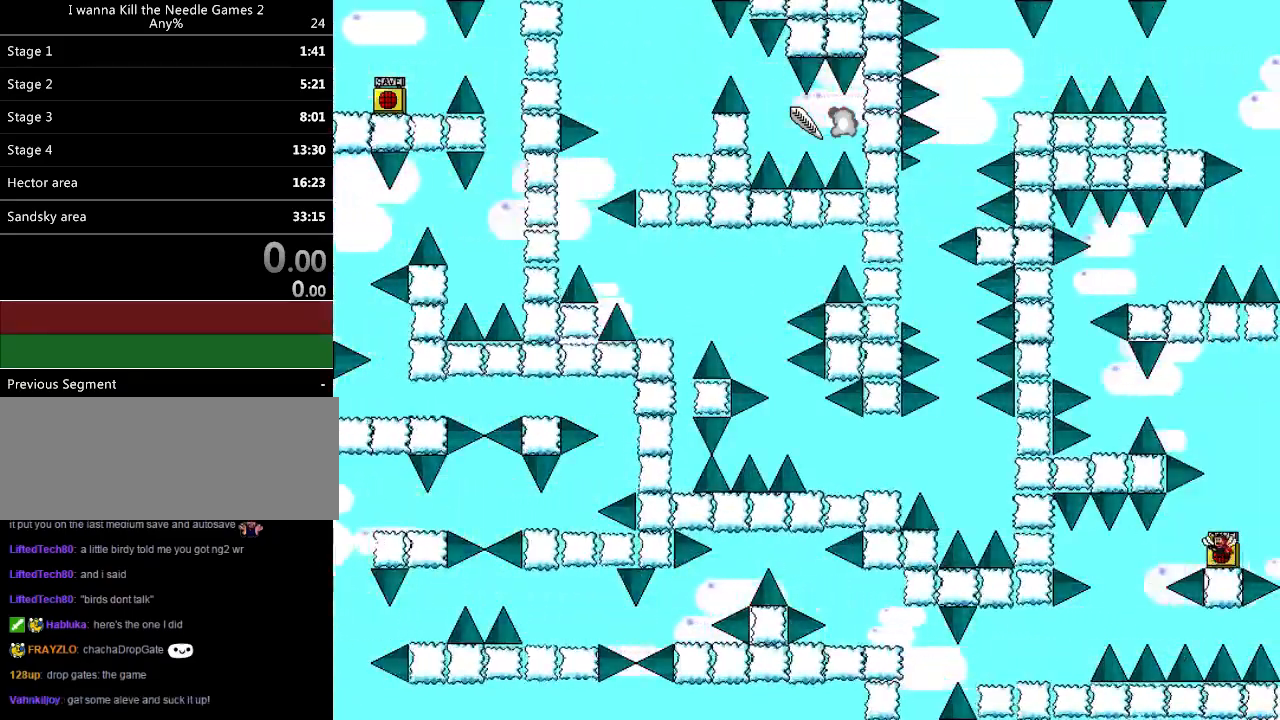
{"keys": ["left", "shift_l"], "events": [[340, "left", "down"], [340, "shift_l", "up"], [380, "shift_l", "down"]]}
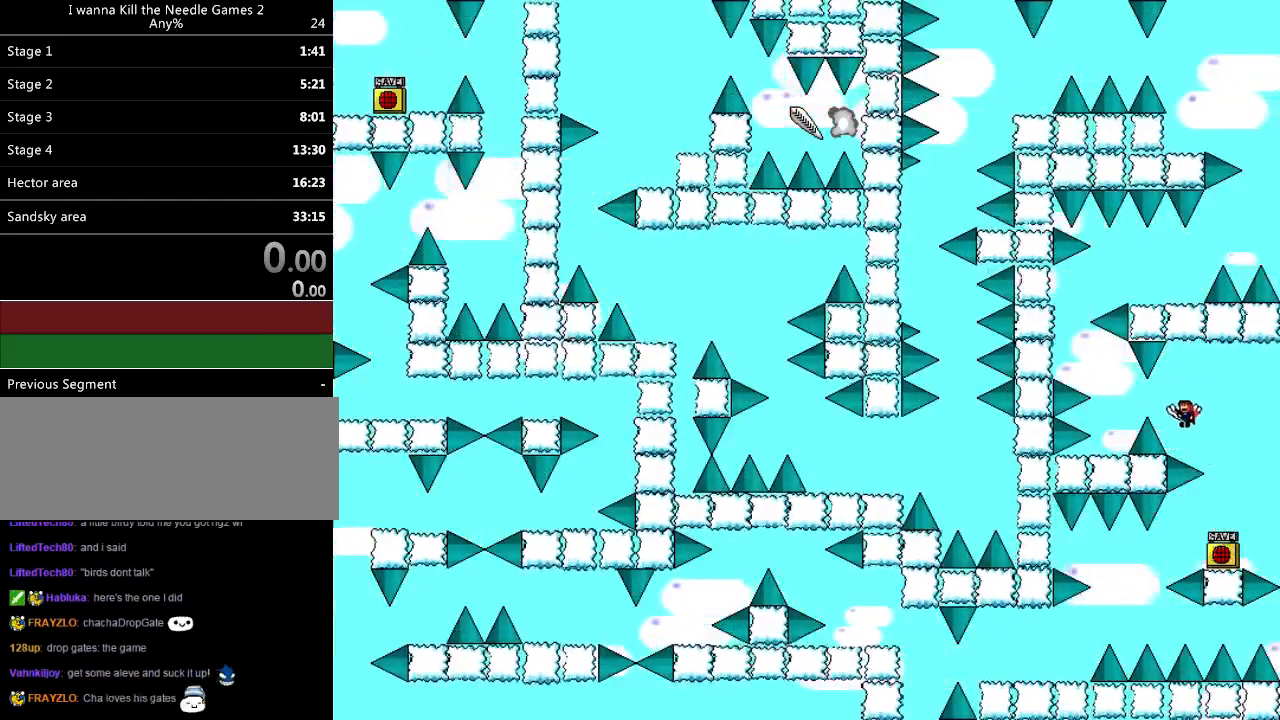
{"keys": [], "events": [[120, "shift_l", "up"], [440, "left", "up"]]}
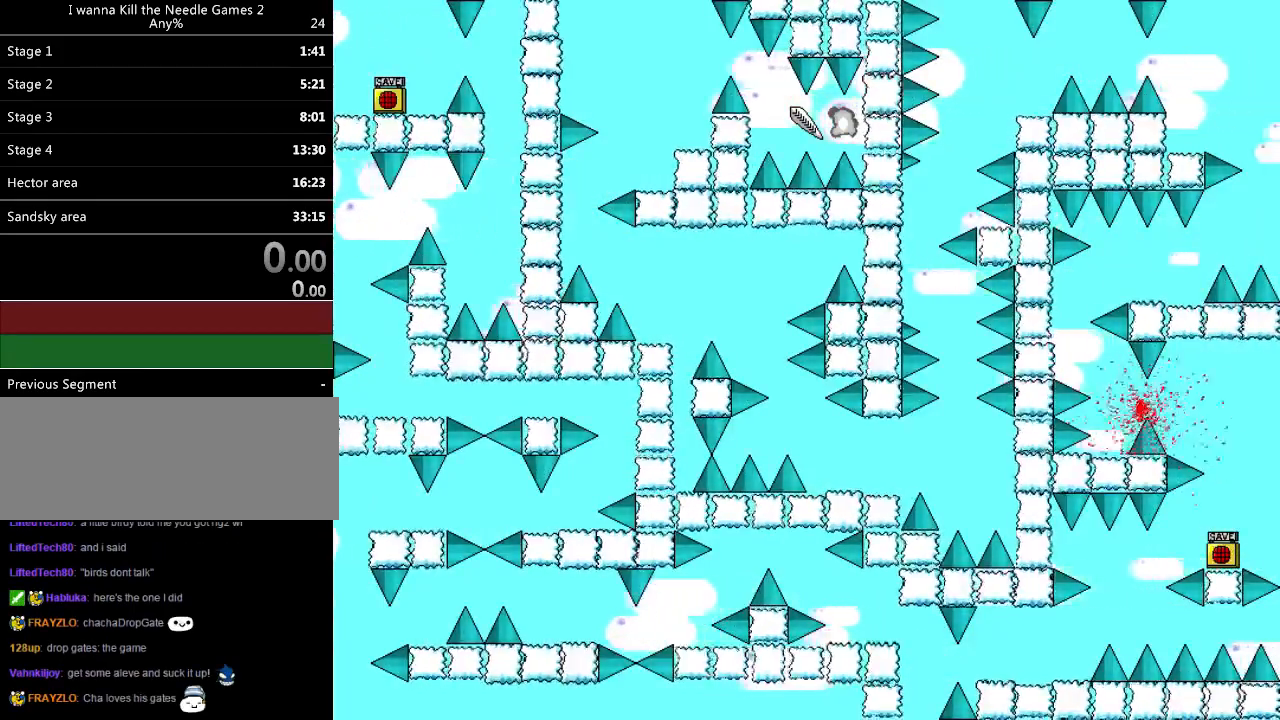
{"keys": [], "events": [[100, "r", "down"], [160, "r", "up"], [440, "left", "down"], [480, "left", "up"]]}
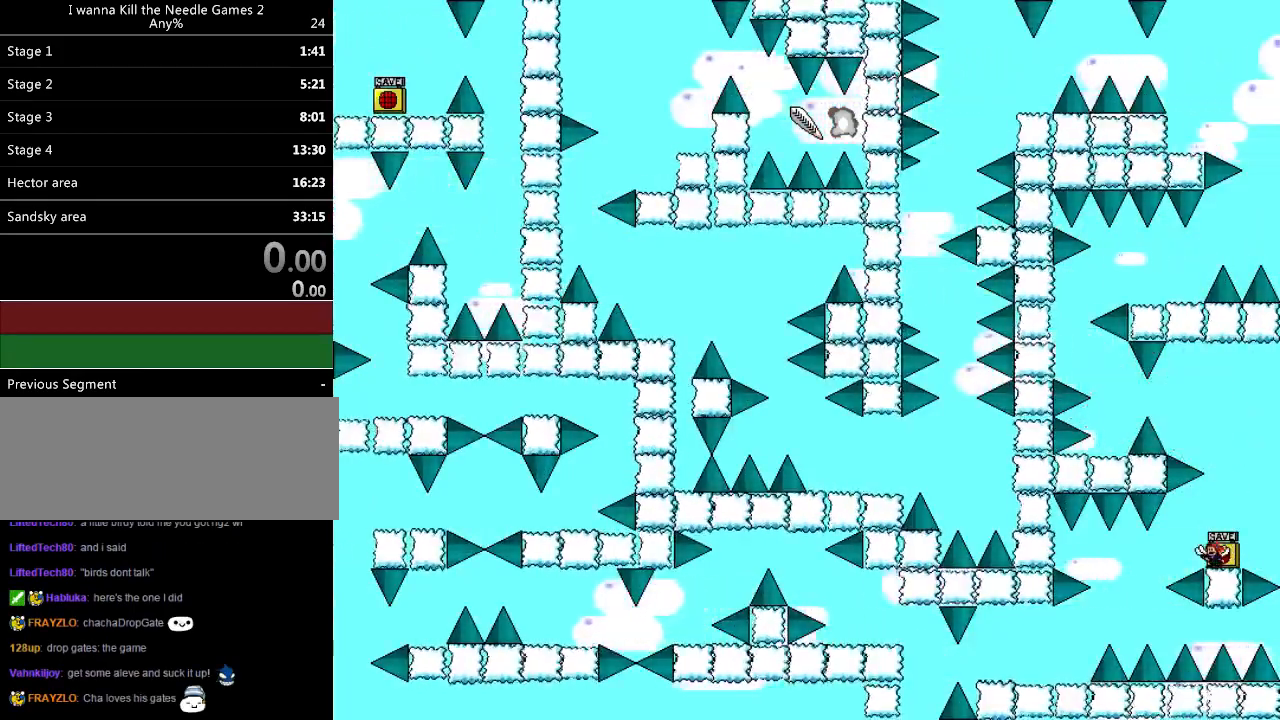
{"keys": [], "events": [[40, "z", "down"], [140, "z", "up"]]}
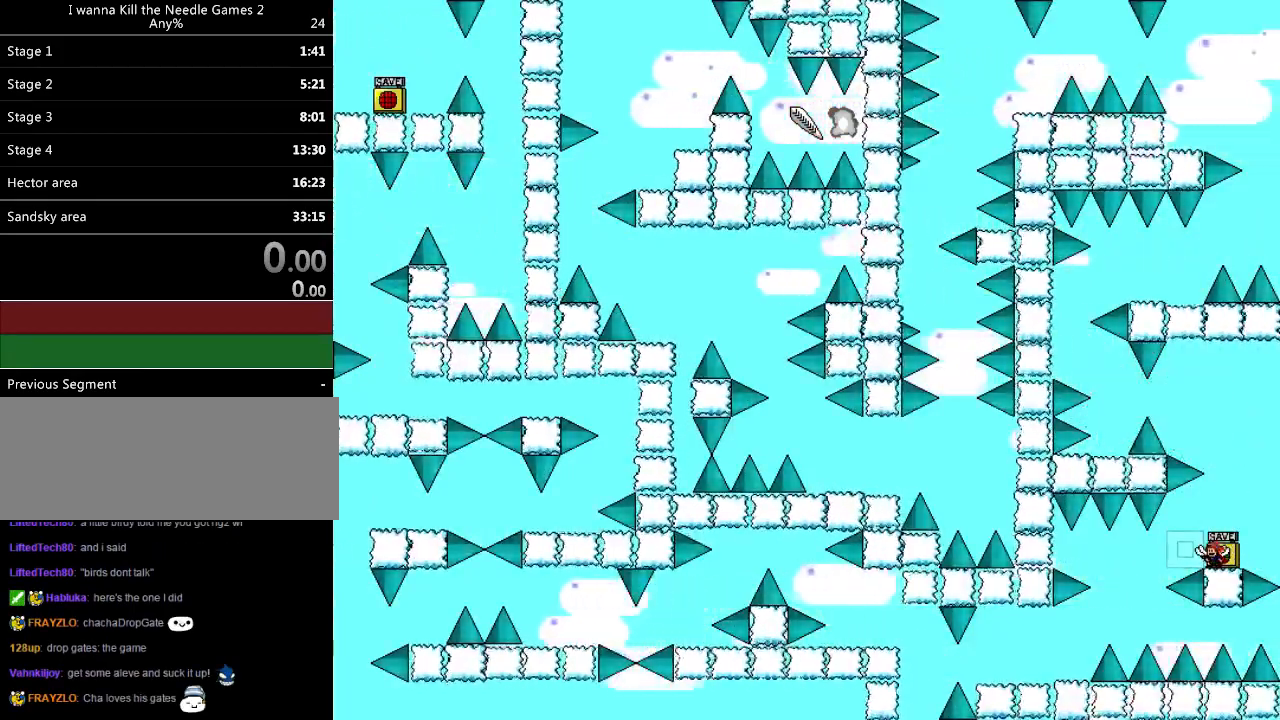
{"keys": ["shift_l"], "events": [[340, "shift_l", "down"]]}
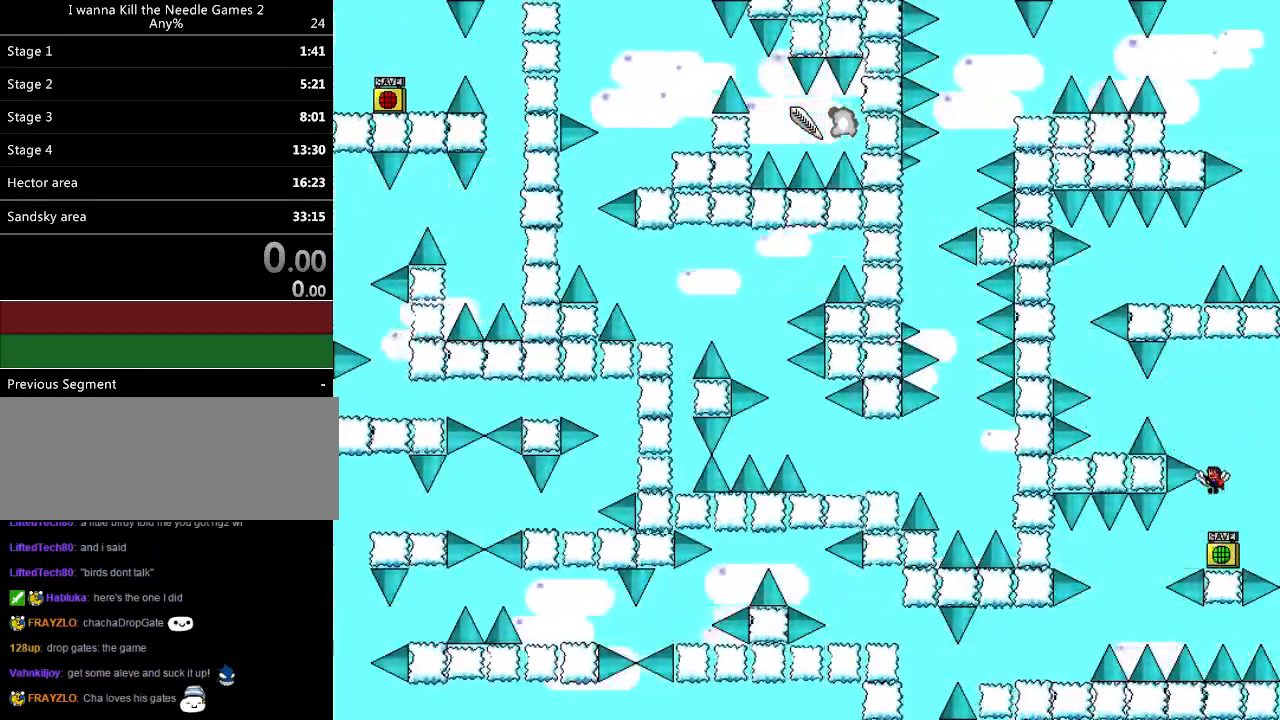
{"keys": [], "events": [[460, "shift_l", "up"]]}
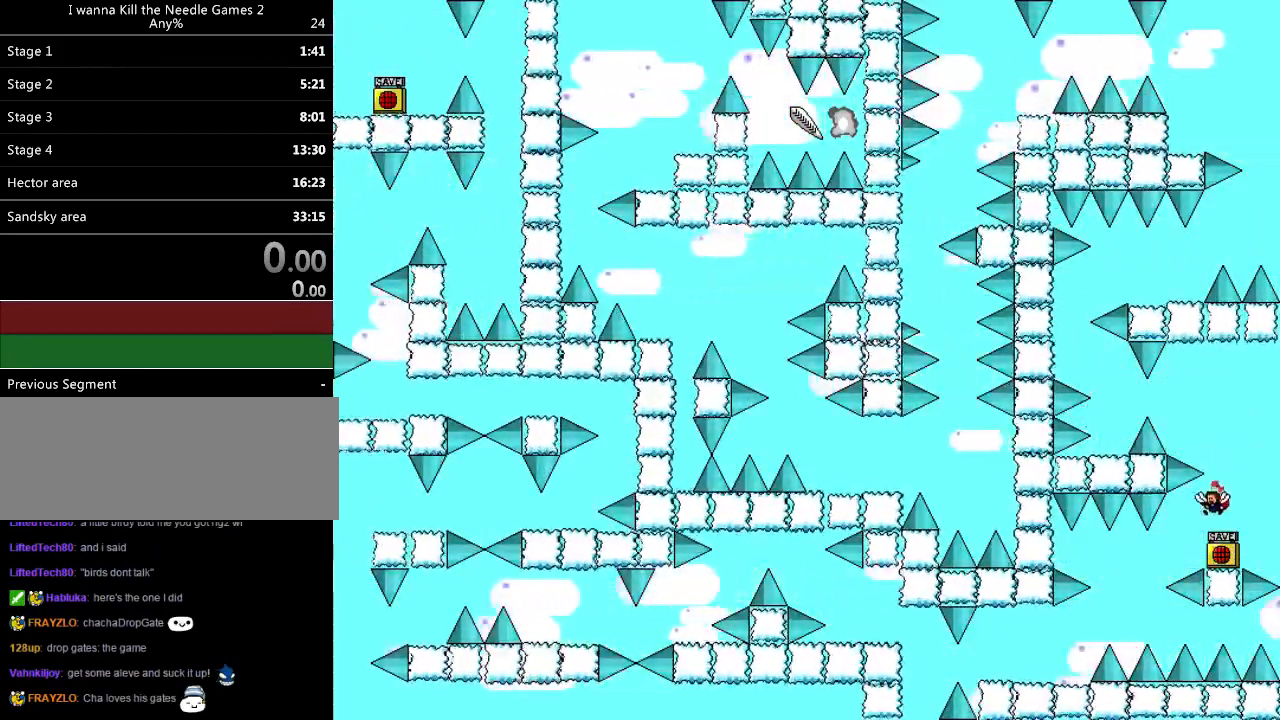
{"keys": ["shift_l"], "events": [[180, "shift_l", "down"]]}
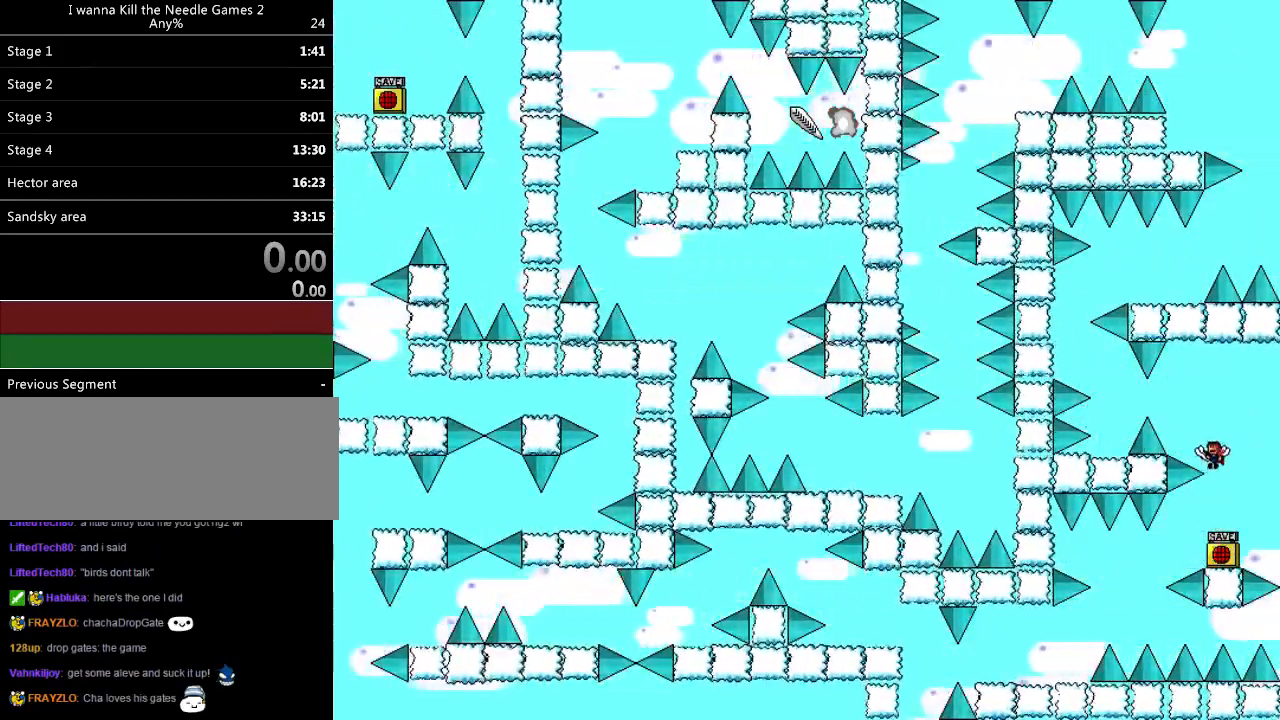
{"keys": ["left"], "events": [[20, "left", "down"], [20, "shift_l", "up"], [60, "shift_l", "down"], [300, "shift_l", "up"]]}
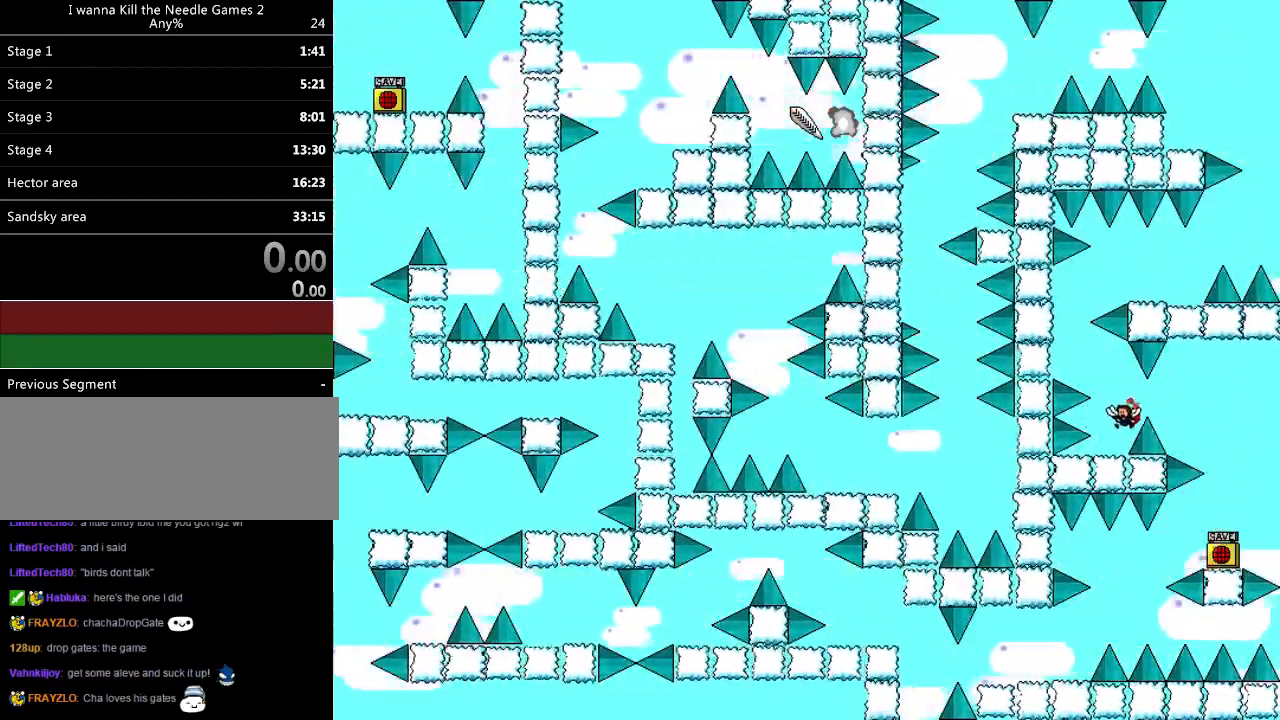
{"keys": [], "events": [[100, "left", "up"], [160, "shift_l", "down"], [280, "left", "down"], [500, "left", "up"], [500, "shift_l", "up"]]}
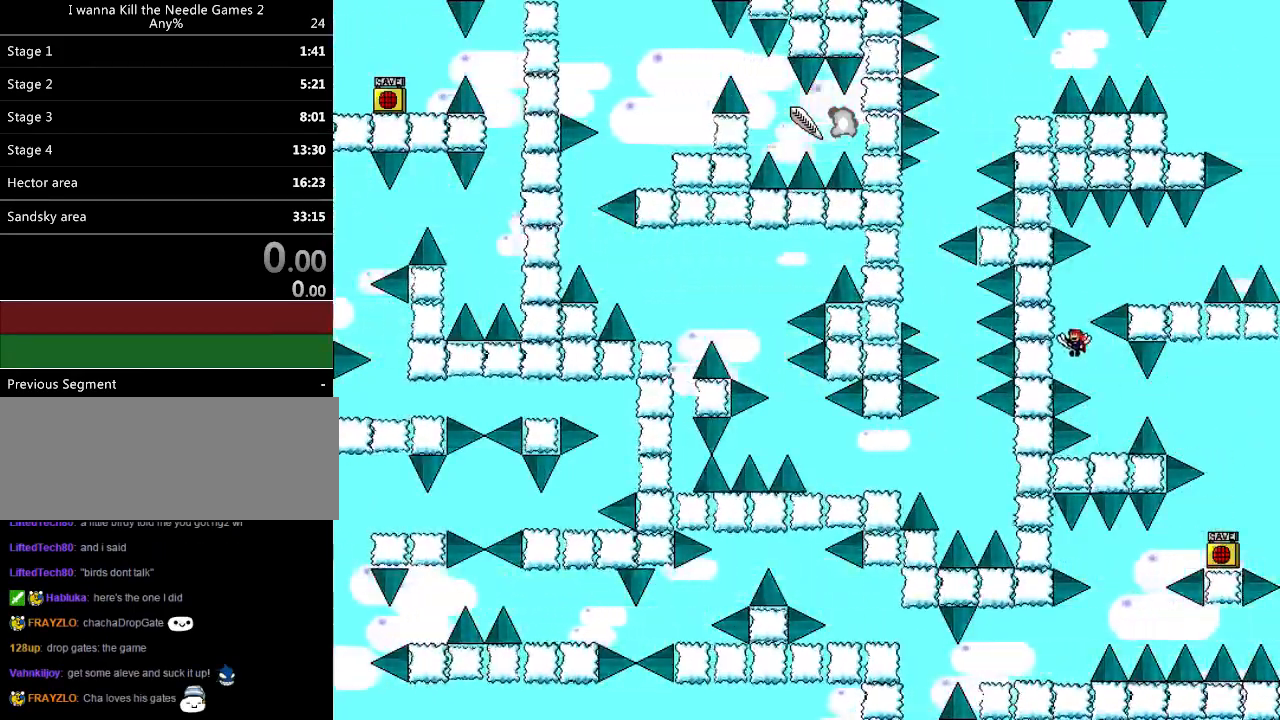
{"keys": ["right"], "events": [[40, "shift_l", "down"], [100, "right", "down"], [360, "shift_l", "up"]]}
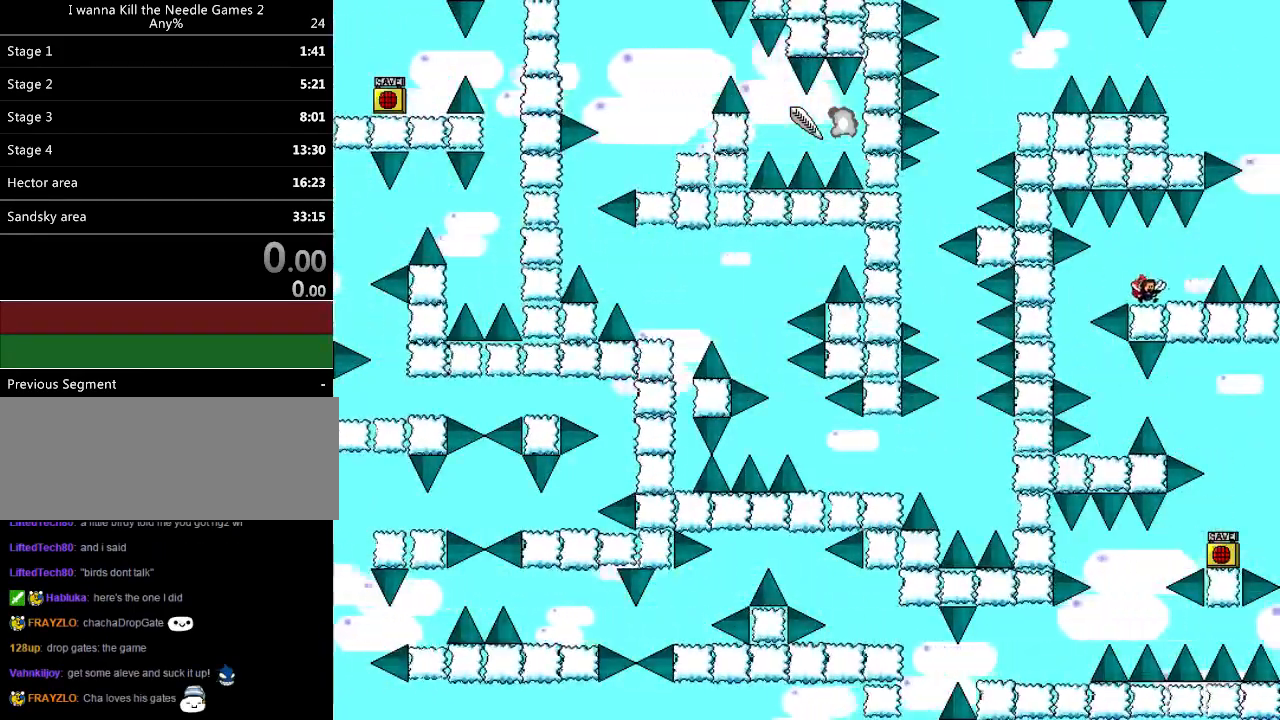
{"keys": ["right", "shift_l"], "events": [[240, "shift_l", "down"]]}
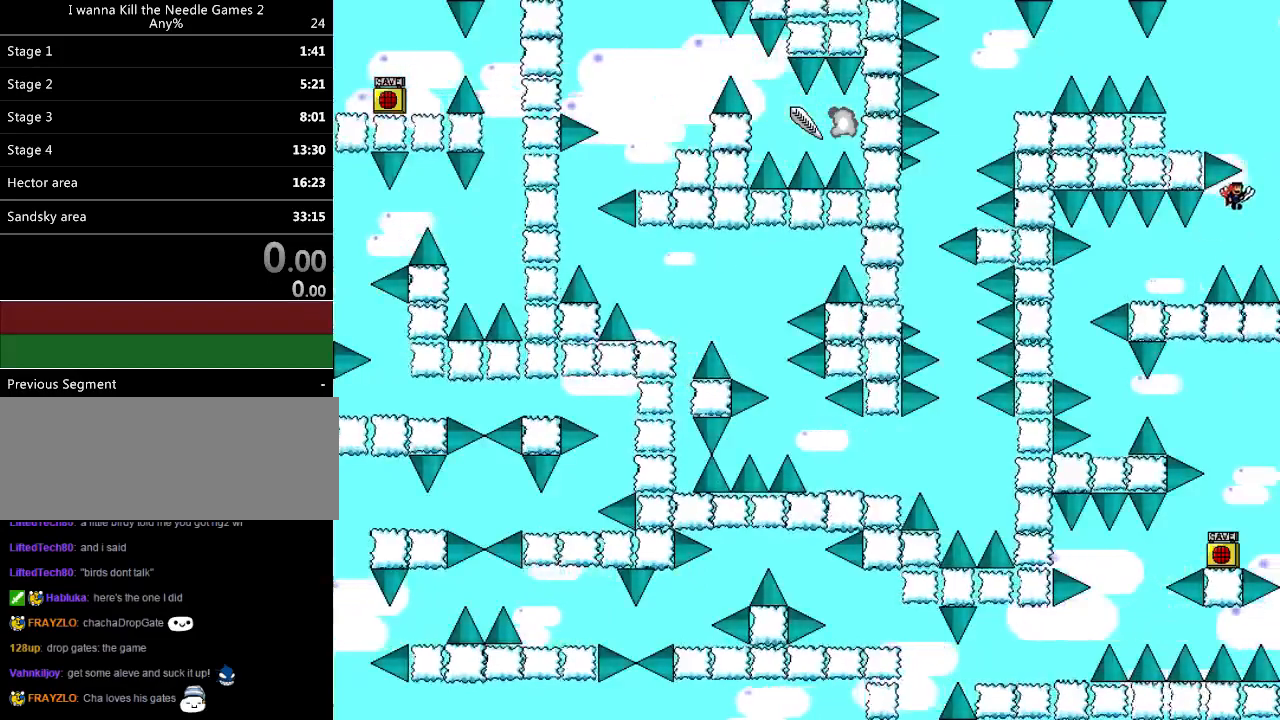
{"keys": ["left", "shift_l"], "events": [[100, "shift_l", "up"], [140, "shift_l", "down"], [180, "right", "up"], [200, "left", "down"]]}
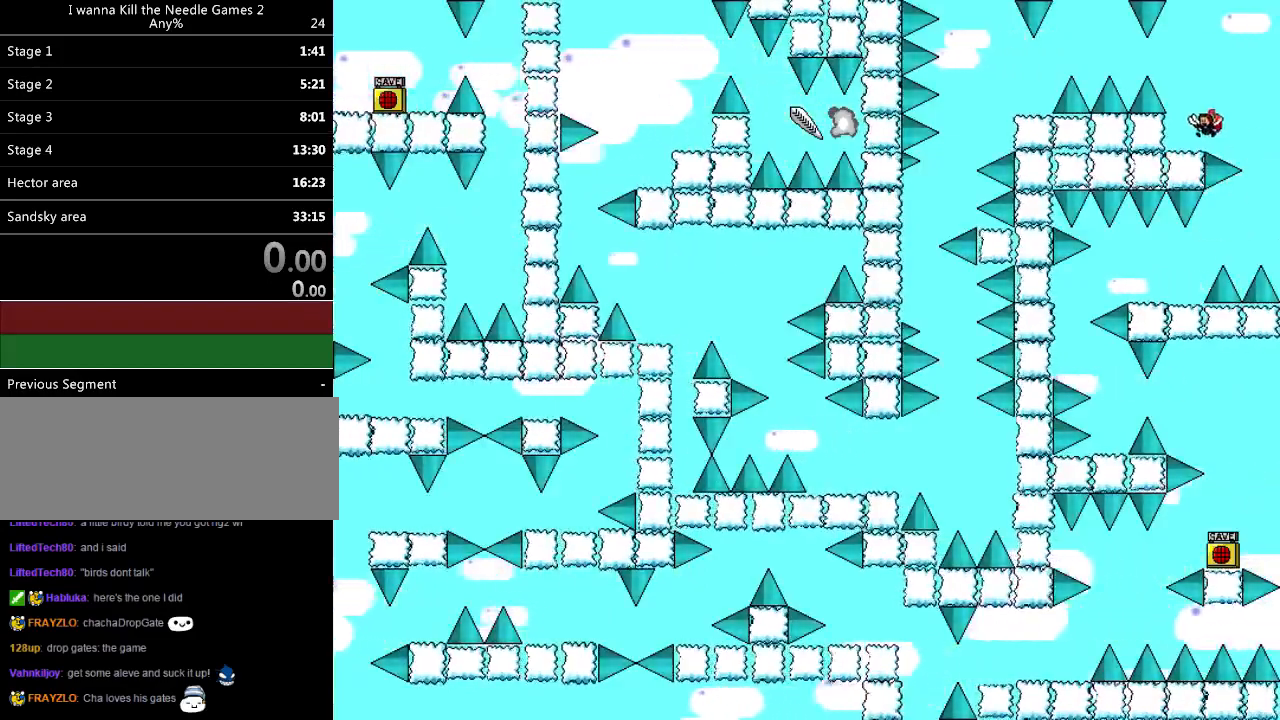
{"keys": ["left", "shift_l"], "events": [[20, "shift_l", "up"], [280, "left", "up"], [280, "shift_l", "down"], [420, "left", "down"]]}
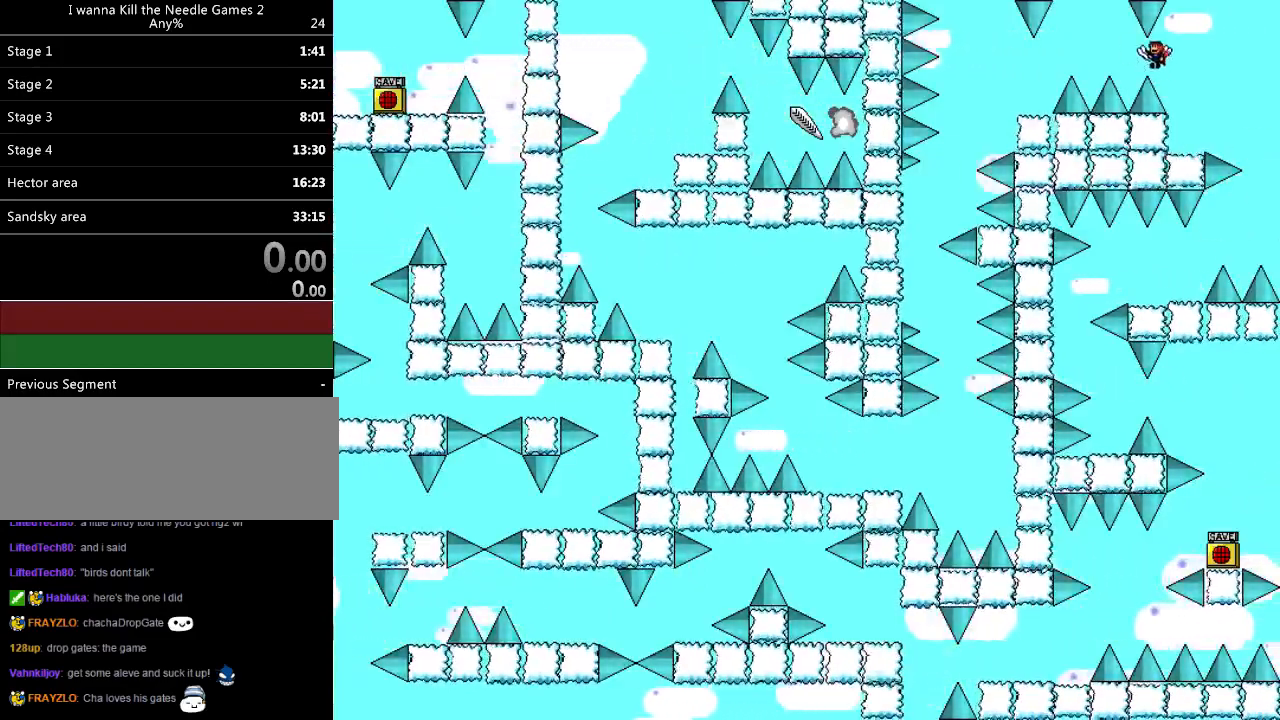
{"keys": ["left"], "events": [[20, "shift_l", "up"], [180, "shift_l", "down"], [260, "shift_l", "up"], [400, "left", "up"], [440, "left", "down"]]}
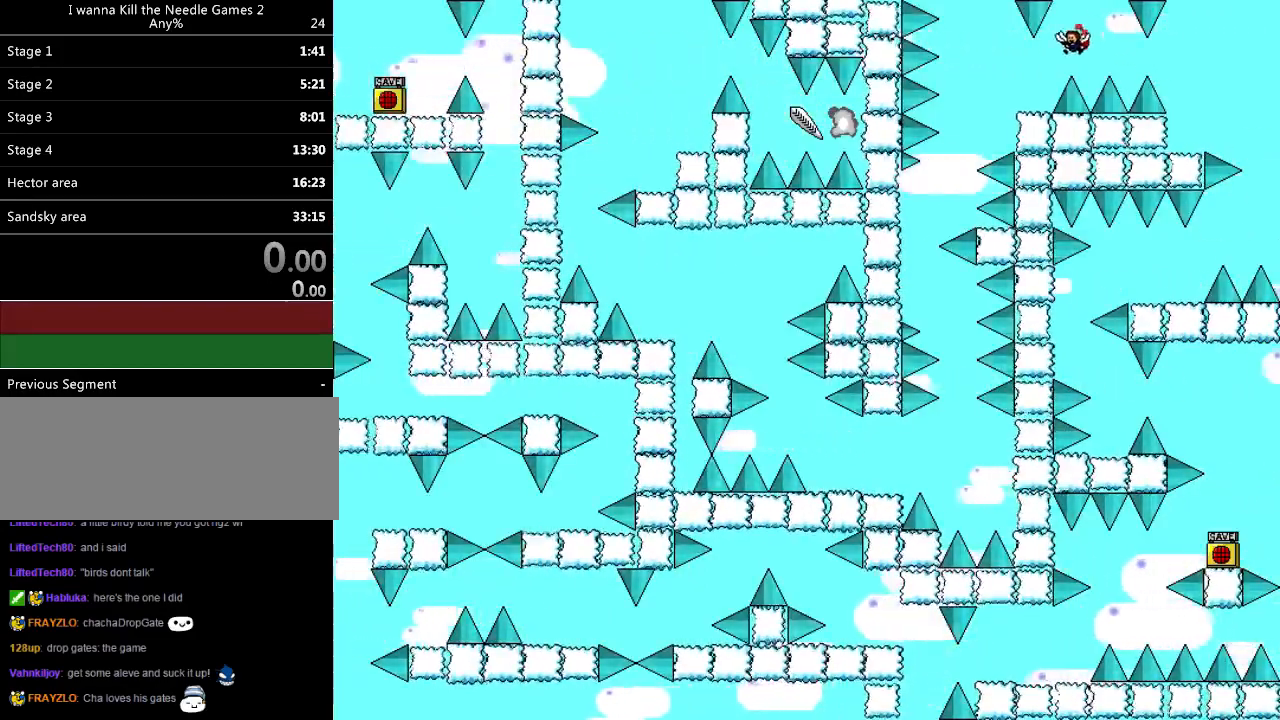
{"keys": [], "events": [[260, "left", "up"]]}